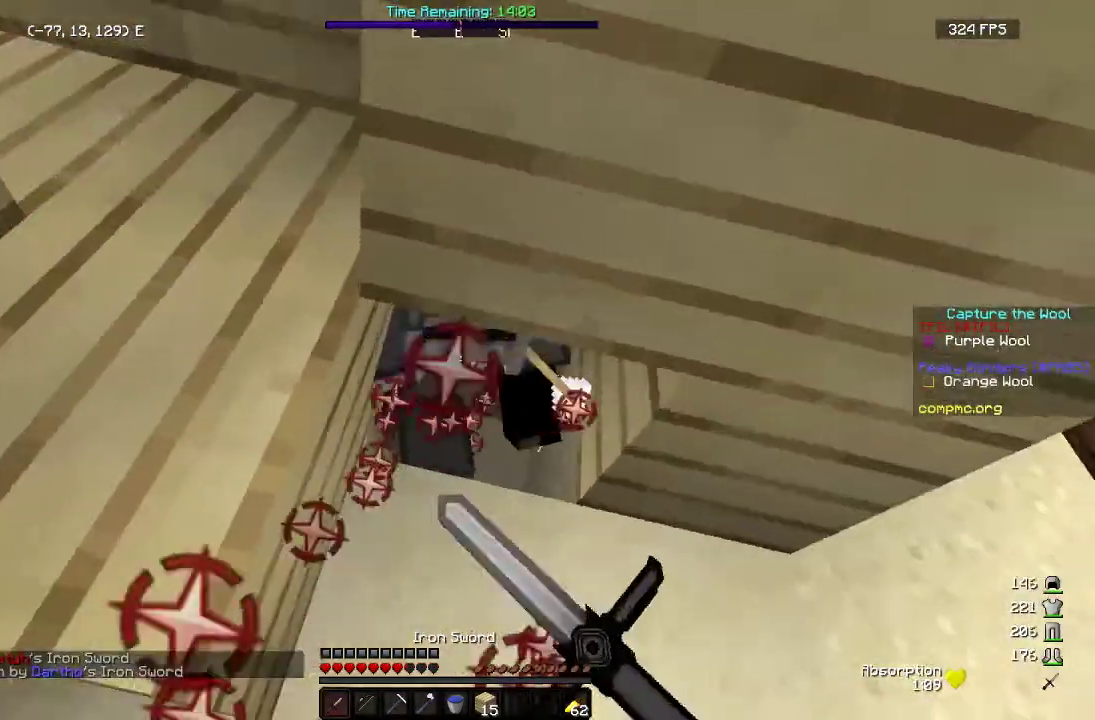
Gameplay with keyboard and mouse; each line is a JSON object with the keys and mouse buttons held at the frame after it. "events" lists presses ("down") and releases ("up") of "a", "d", "s", "w", "mouse_left" and "mouse_right" between this image and that frame as [ms after this image, input, new state], when the widget could be followed in between. "mouse_left", "mouse_right" = the "left", "right" buttons of the "mouse" list. No other keys are recorded. Fast repeated clicks can show as one long hold. Mouse movement is not recorded.
{"keys": ["a", "w"], "mouse": ["left"], "events": [[33, "d", "down"], [33, "mouse_right", "up"], [183, "d", "up"], [233, "a", "down"]]}
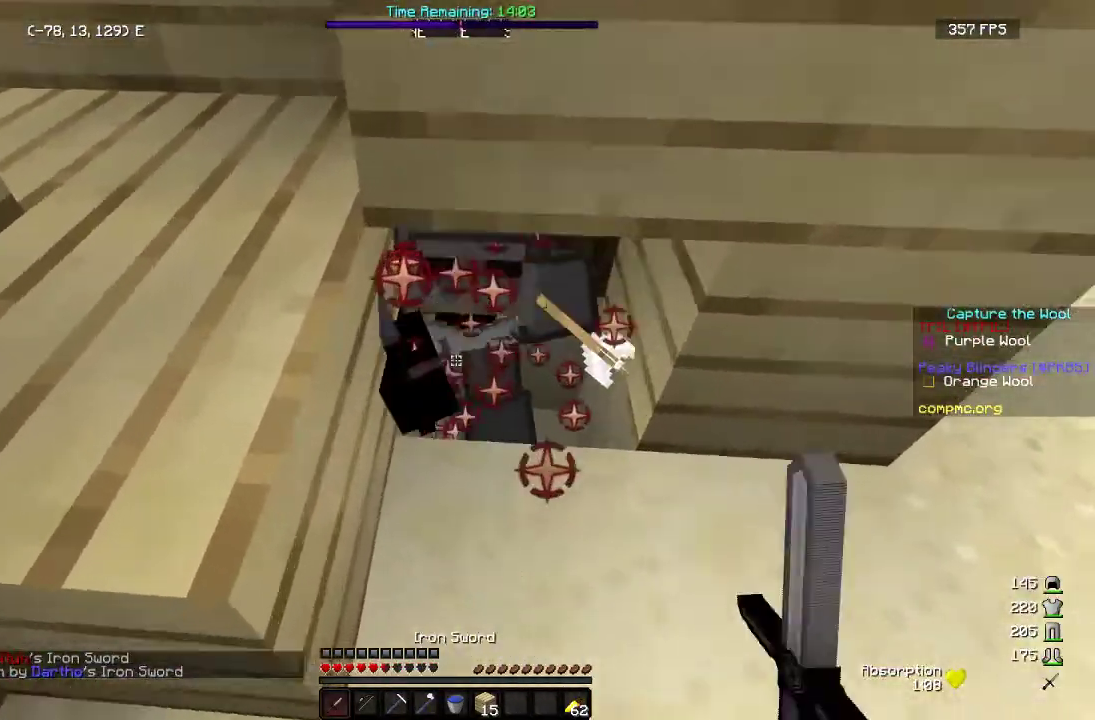
{"keys": ["a", "w"], "mouse": ["right"], "events": [[67, "w", "up"], [233, "mouse_left", "up"], [283, "mouse_right", "down"], [417, "mouse_right", "up"], [450, "mouse_right", "down"], [500, "w", "down"]]}
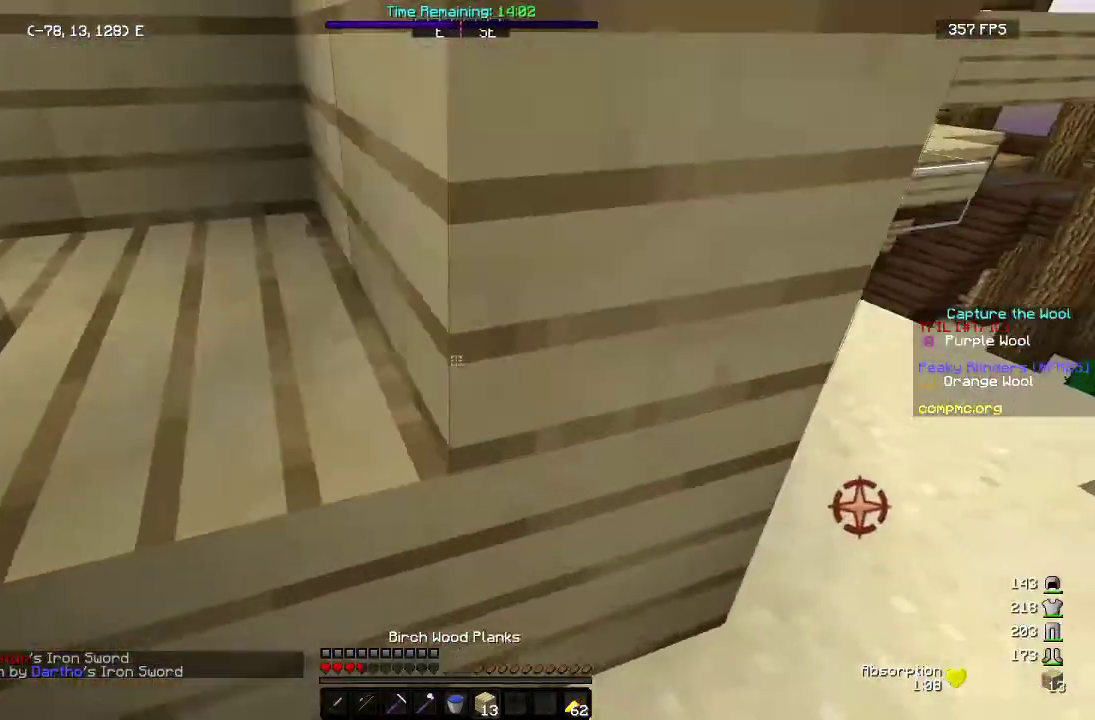
{"keys": ["d"], "mouse": [], "events": [[50, "mouse_right", "up"], [150, "w", "up"], [250, "a", "up"], [250, "d", "down"]]}
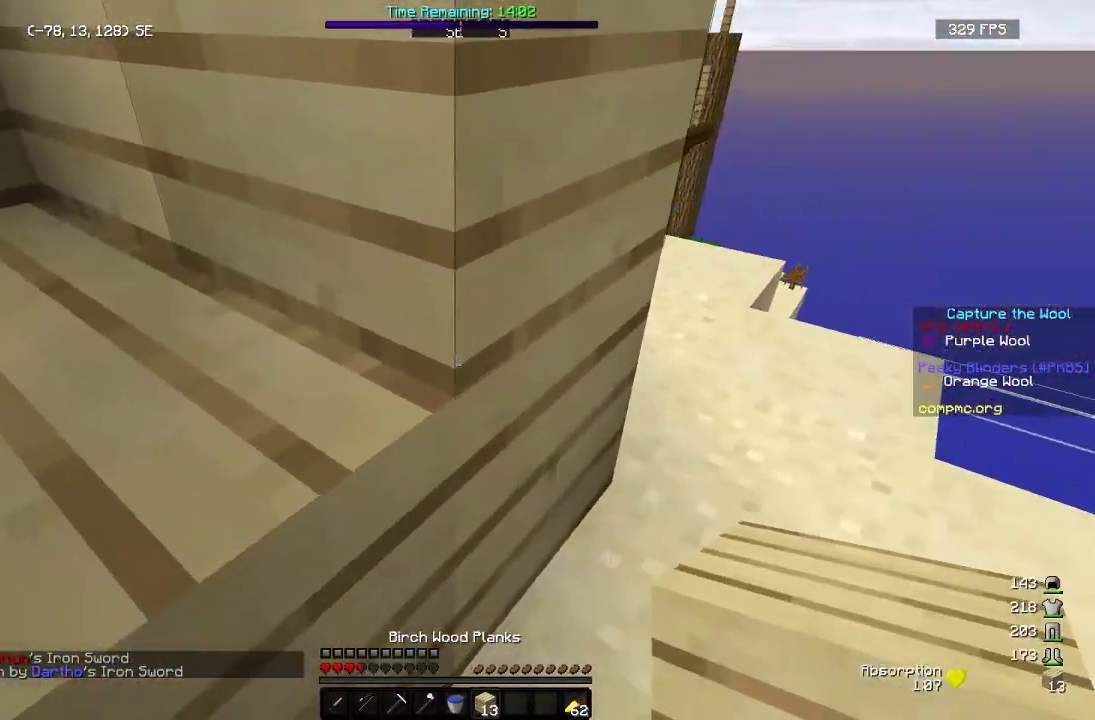
{"keys": ["d", "s"], "mouse": [], "events": [[50, "s", "down"], [117, "d", "up"], [283, "mouse_right", "down"], [400, "mouse_right", "up"], [483, "d", "down"]]}
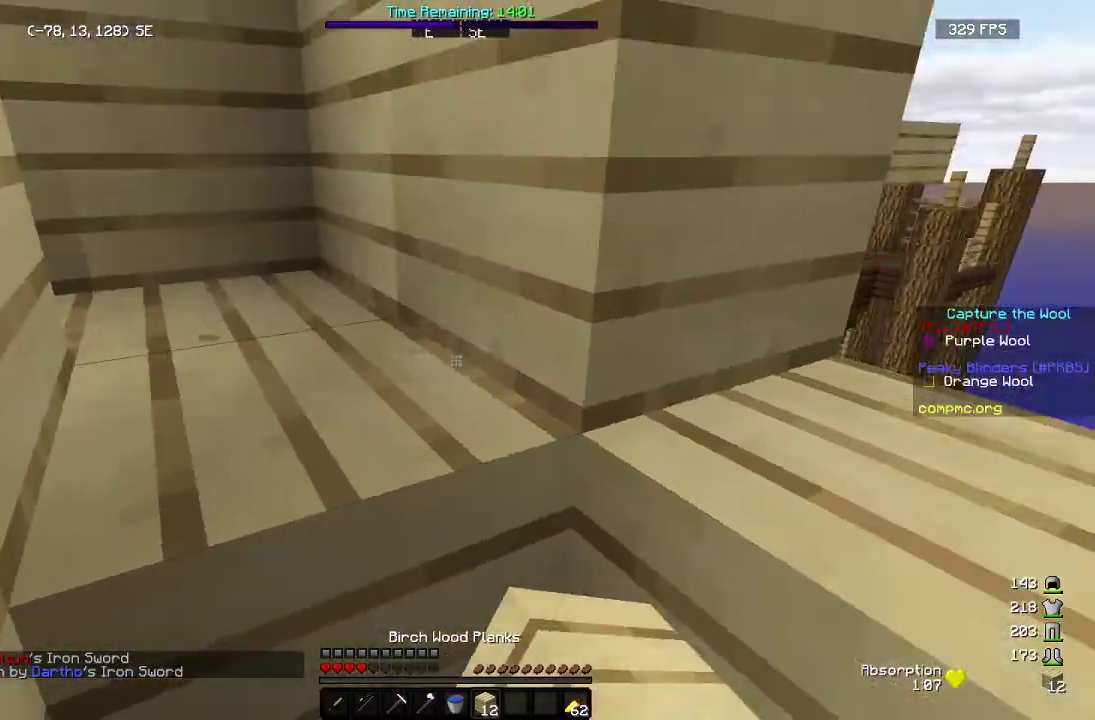
{"keys": ["d", "w"], "mouse": ["right"], "events": [[50, "s", "up"], [100, "mouse_left", "down"], [117, "mouse_right", "down"], [217, "mouse_left", "up"], [433, "w", "down"]]}
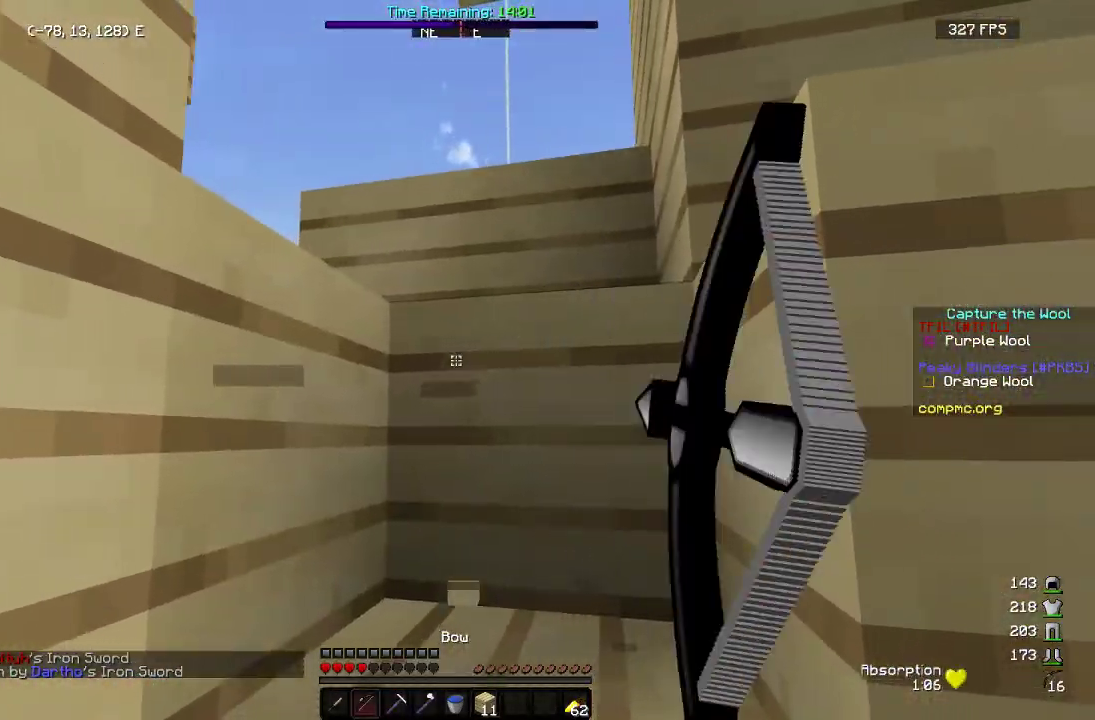
{"keys": ["a", "s"], "mouse": ["right"], "events": [[33, "d", "up"], [183, "a", "down"], [267, "w", "up"], [350, "s", "down"]]}
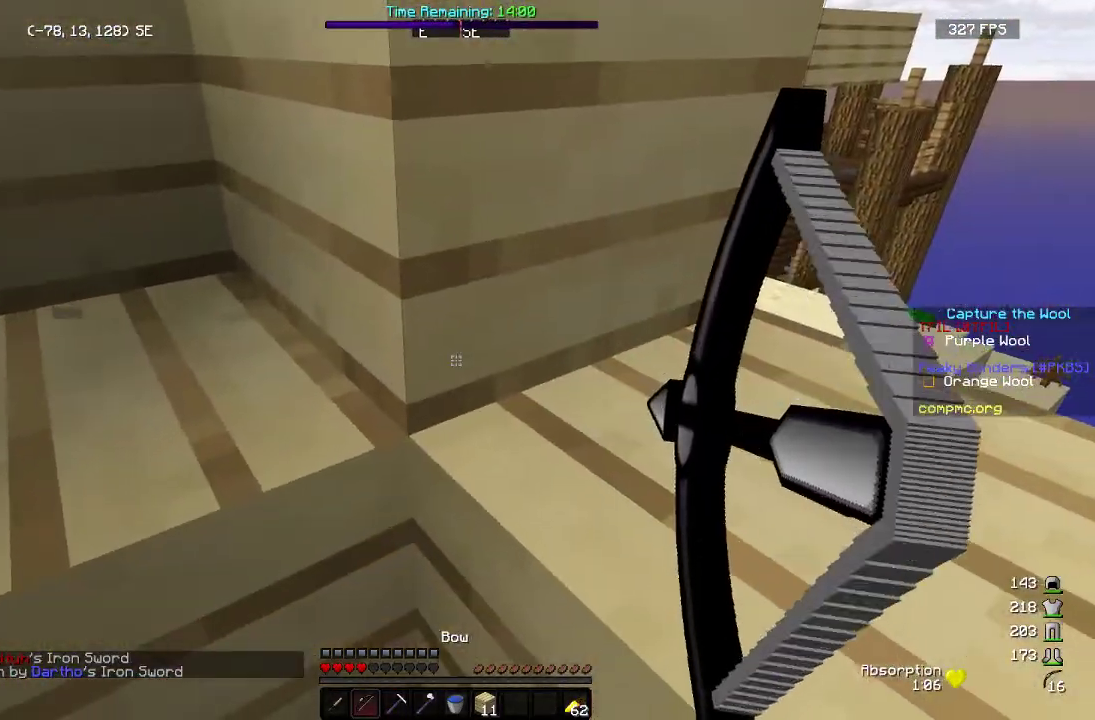
{"keys": ["a", "w"], "mouse": ["right"], "events": [[183, "mouse_right", "up"], [383, "mouse_right", "down"], [417, "s", "up"], [500, "w", "down"]]}
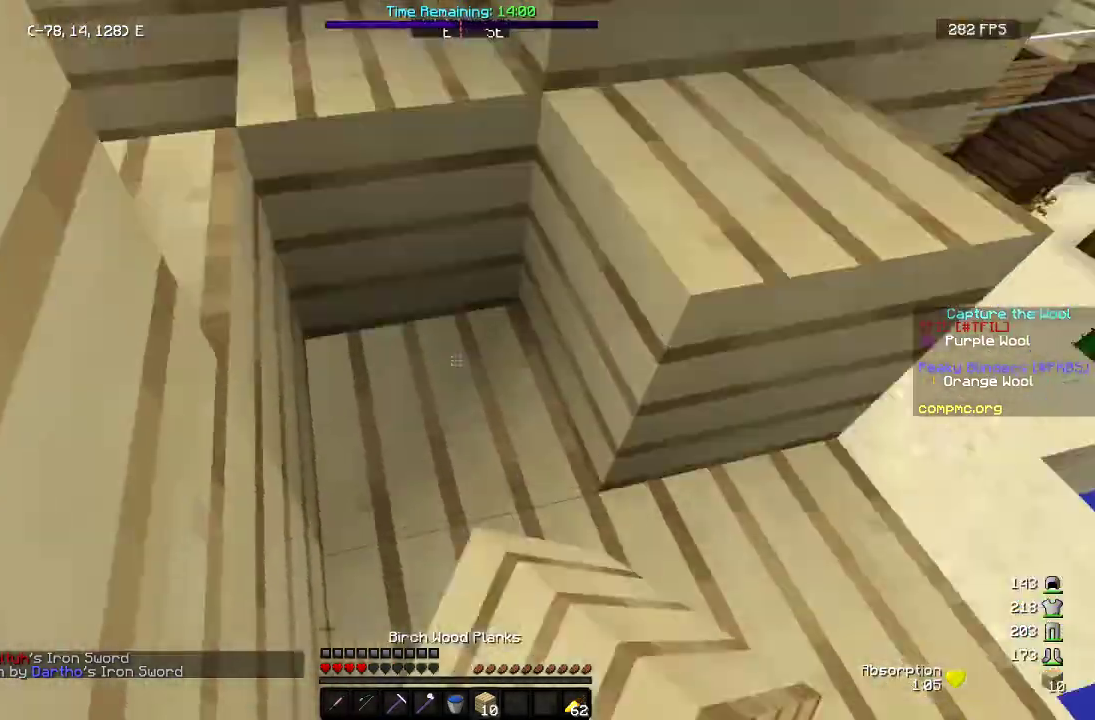
{"keys": ["a", "w"], "mouse": ["left"], "events": [[17, "mouse_right", "up"], [83, "mouse_left", "down"], [150, "mouse_left", "up"], [467, "mouse_left", "down"]]}
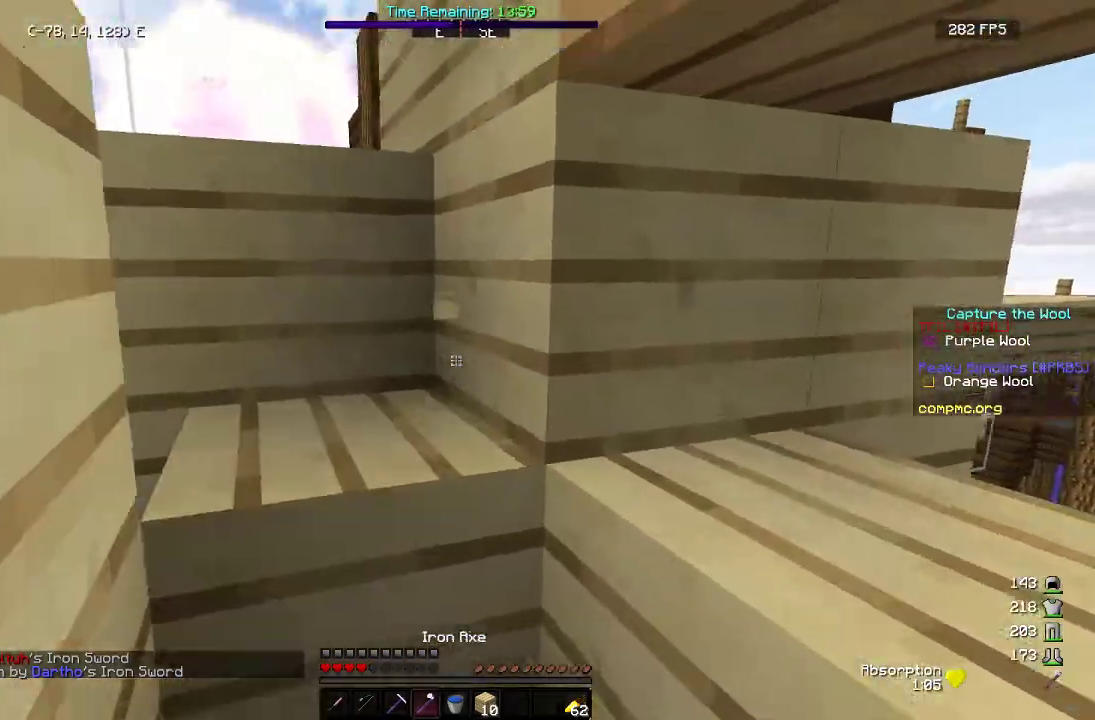
{"keys": ["a"], "mouse": ["left"], "events": [[400, "w", "up"]]}
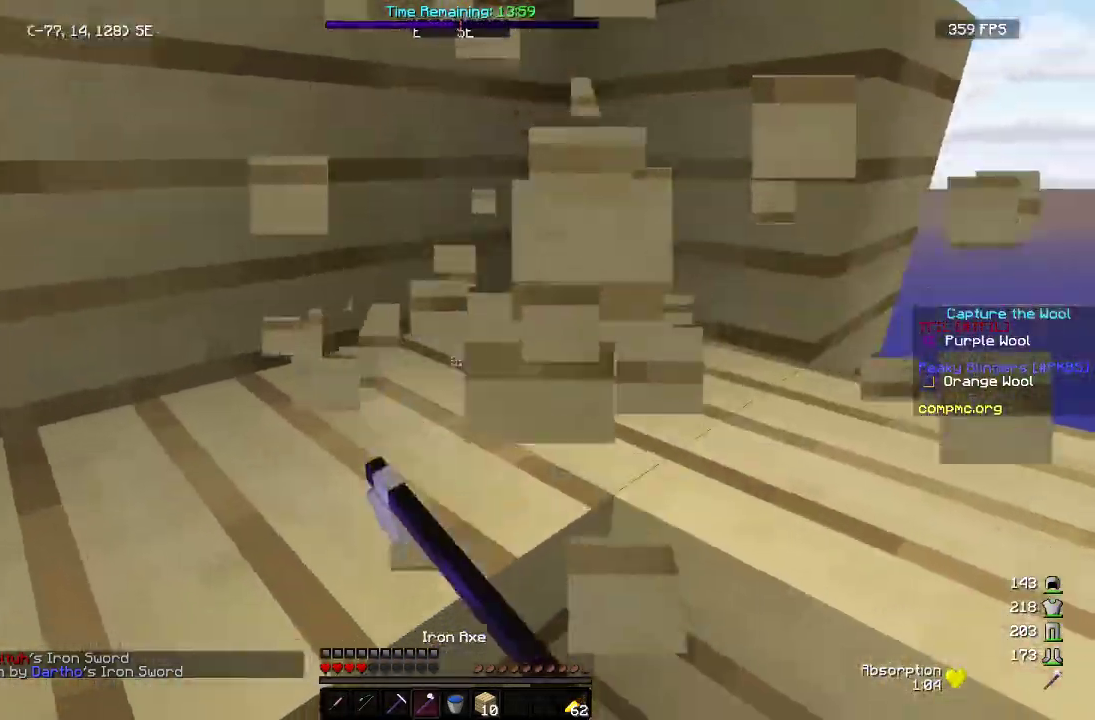
{"keys": ["a", "w"], "mouse": [], "events": [[133, "mouse_left", "up"], [367, "w", "down"]]}
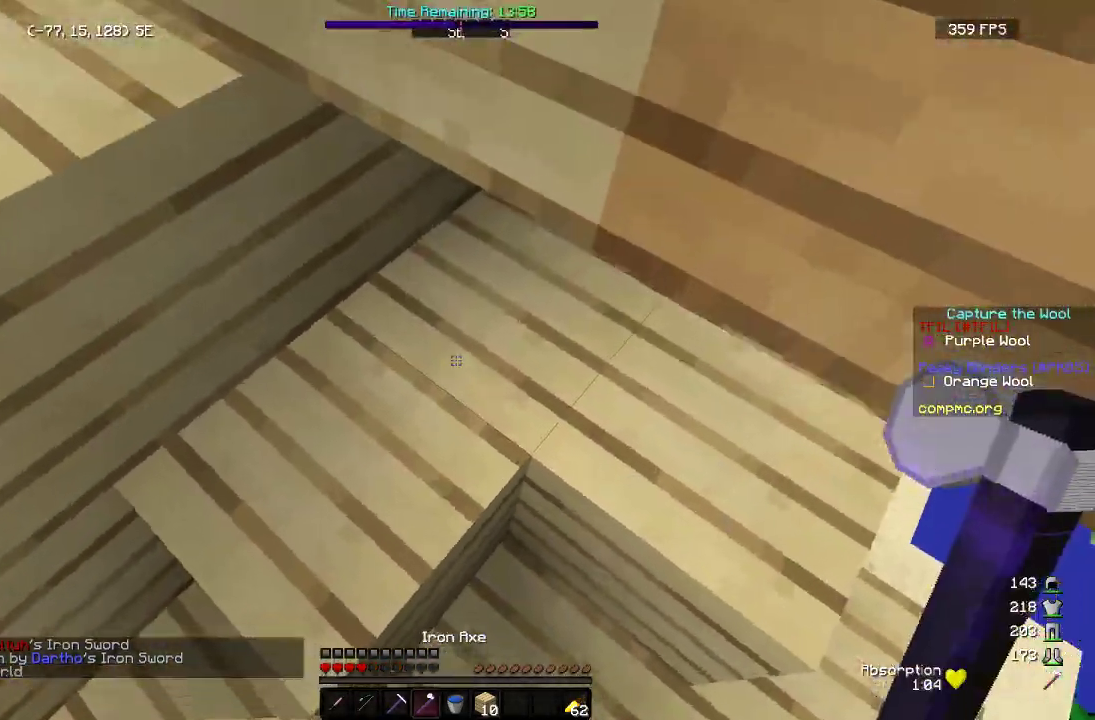
{"keys": ["a", "w"], "mouse": ["right"], "events": [[250, "mouse_left", "down"], [383, "mouse_left", "up"], [450, "mouse_right", "down"]]}
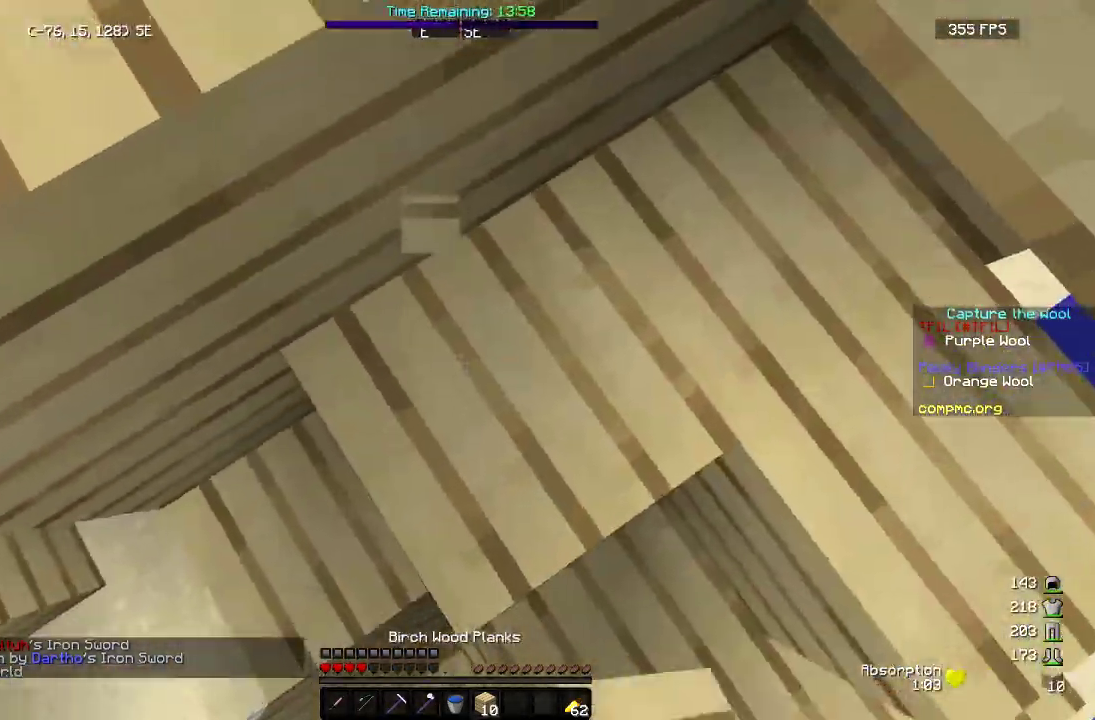
{"keys": ["a", "s"], "mouse": [], "events": [[100, "mouse_right", "up"], [200, "w", "up"], [333, "s", "down"]]}
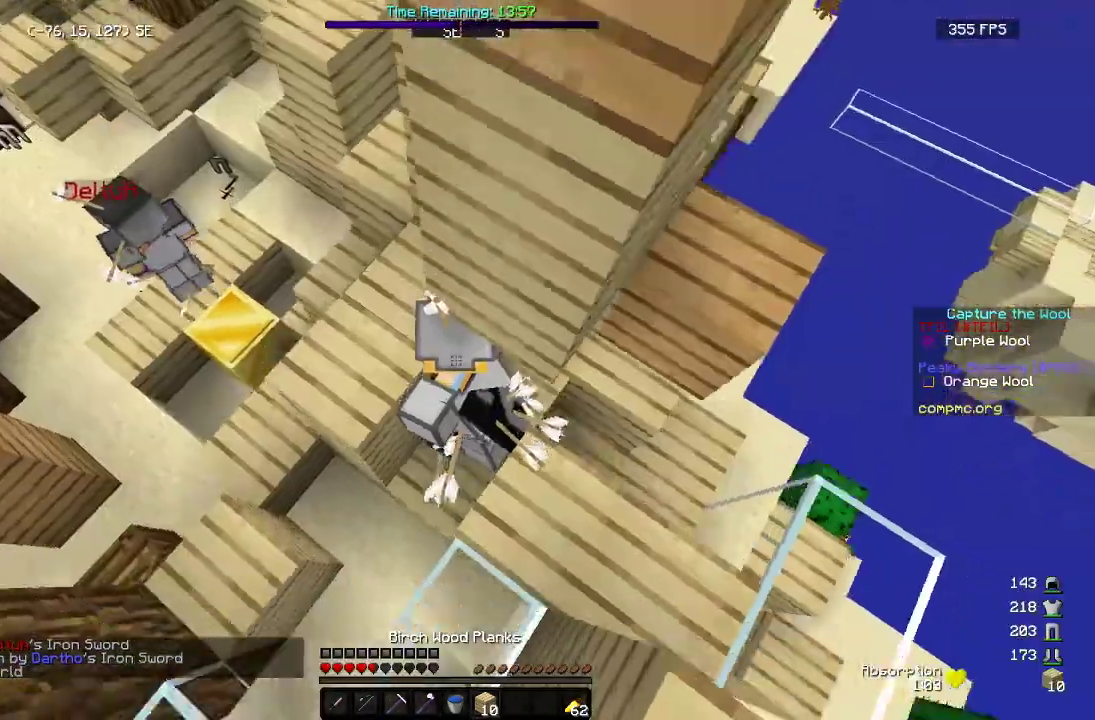
{"keys": ["a"], "mouse": [], "events": [[117, "mouse_right", "down"], [250, "mouse_right", "up"], [433, "s", "up"]]}
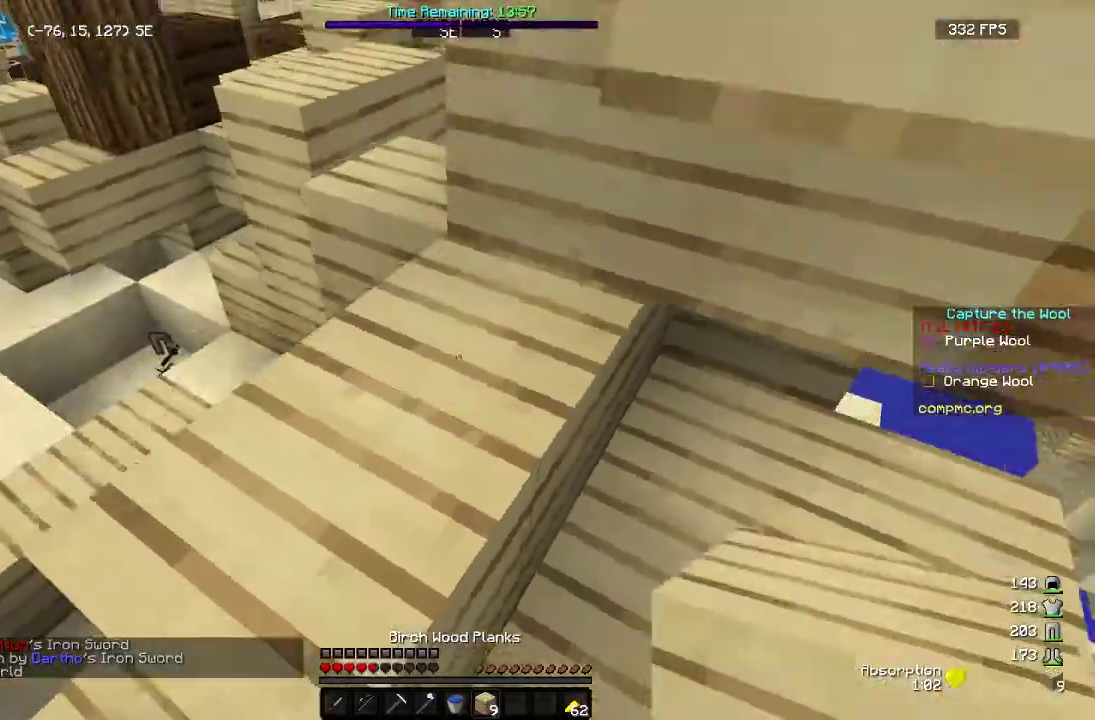
{"keys": ["w"], "mouse": ["left"], "events": [[133, "w", "down"], [400, "a", "up"], [417, "mouse_left", "down"]]}
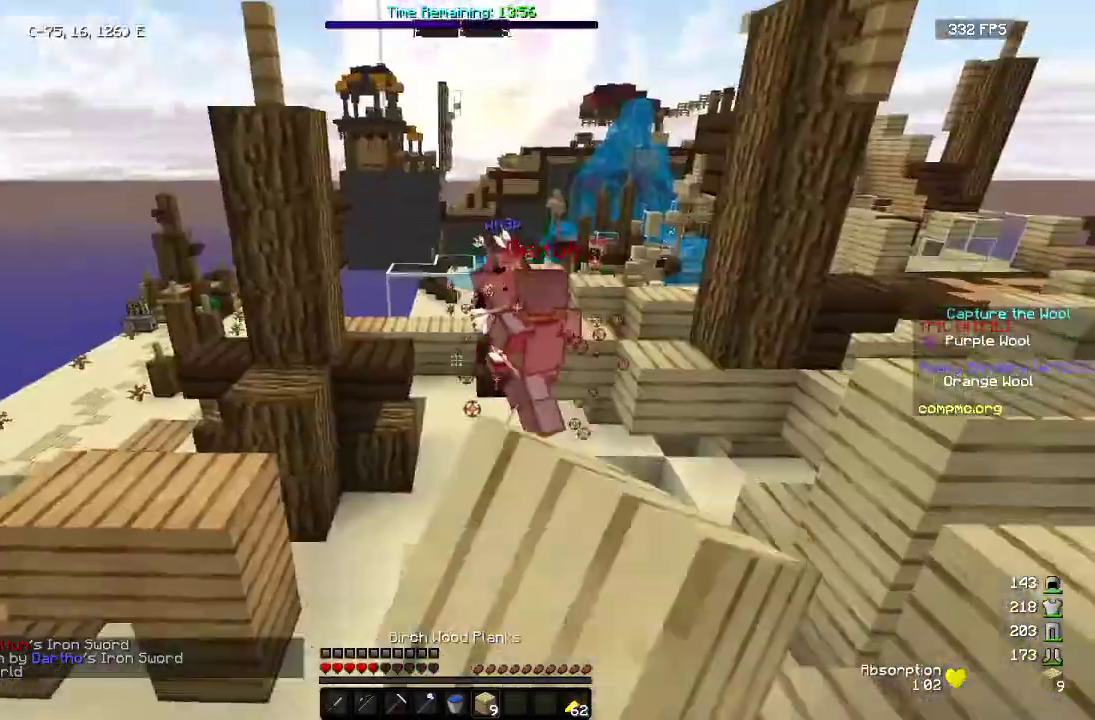
{"keys": ["w"], "mouse": ["left"], "events": []}
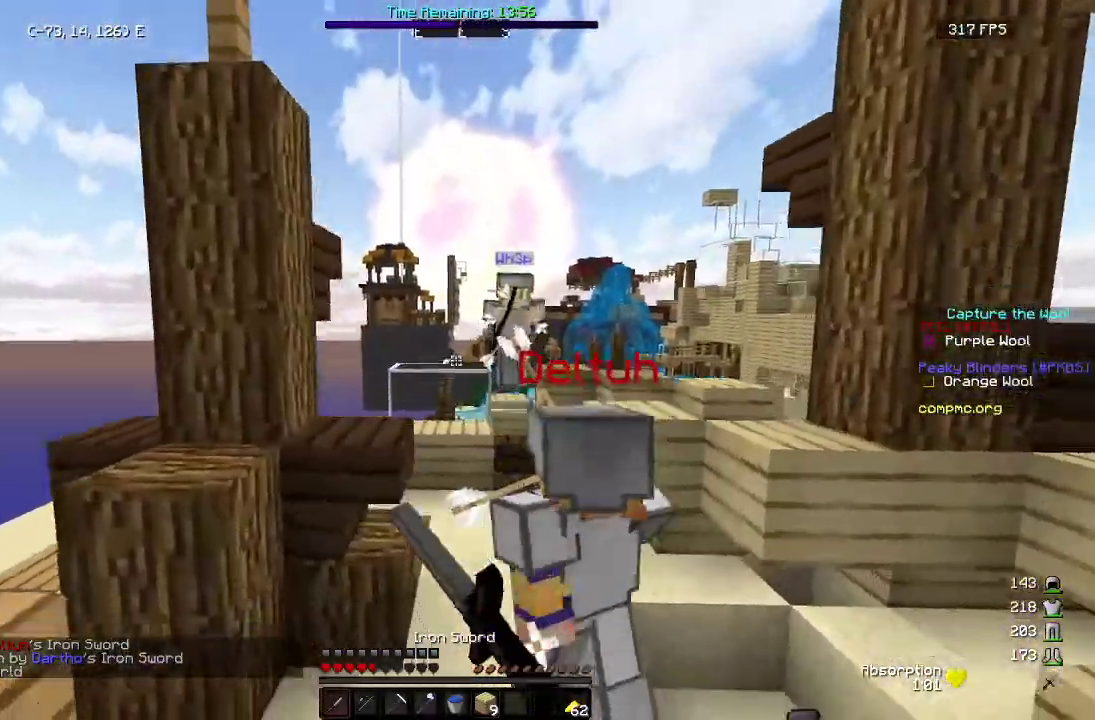
{"keys": ["w"], "mouse": ["left"], "events": [[100, "mouse_left", "up"], [450, "mouse_left", "down"]]}
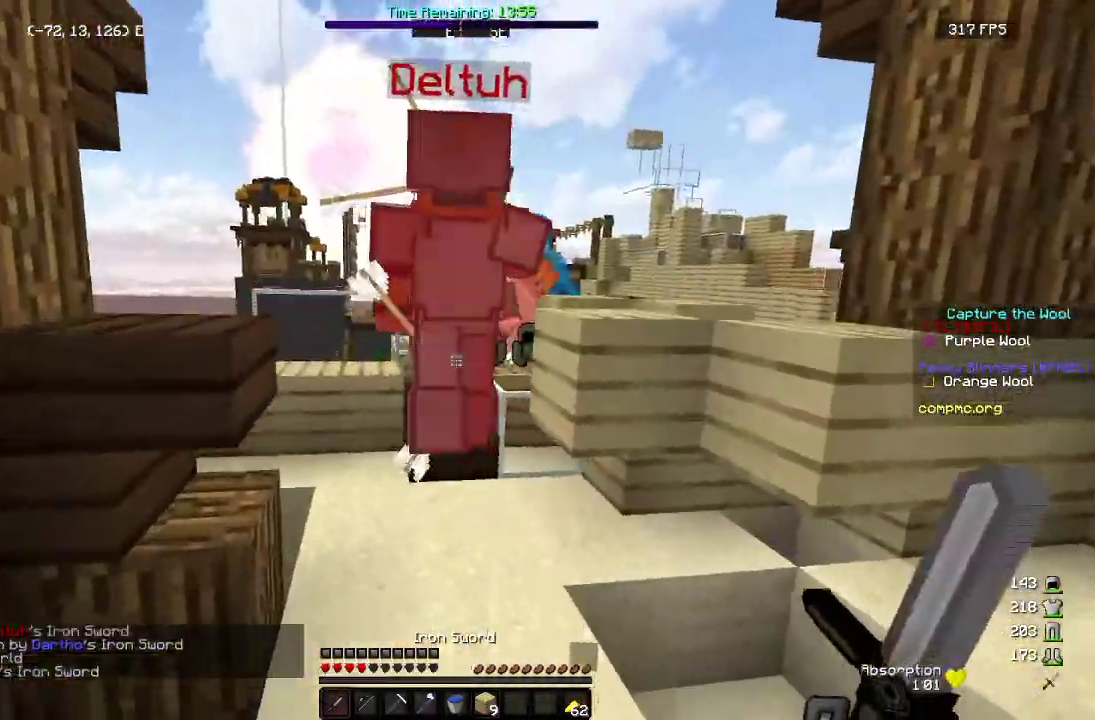
{"keys": ["w"], "mouse": [], "events": [[117, "mouse_left", "up"], [200, "mouse_left", "down"], [300, "d", "down"], [350, "mouse_left", "up"], [367, "d", "up"]]}
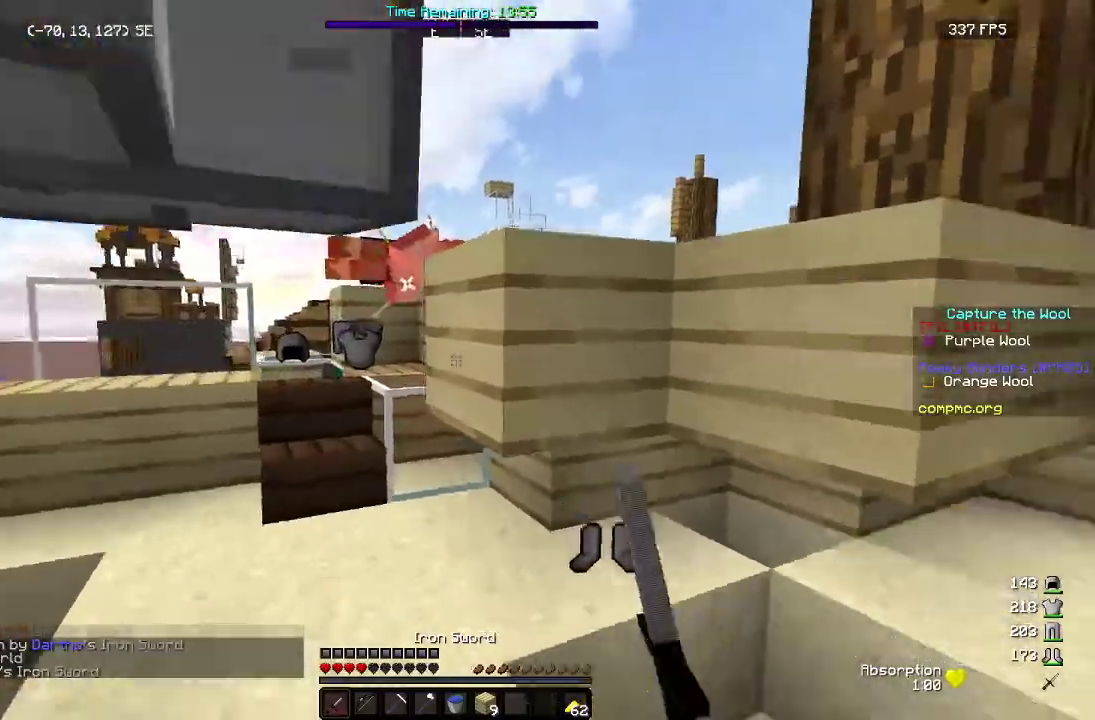
{"keys": ["d"], "mouse": [], "events": [[17, "a", "down"], [67, "d", "down"], [100, "a", "up"], [450, "w", "up"]]}
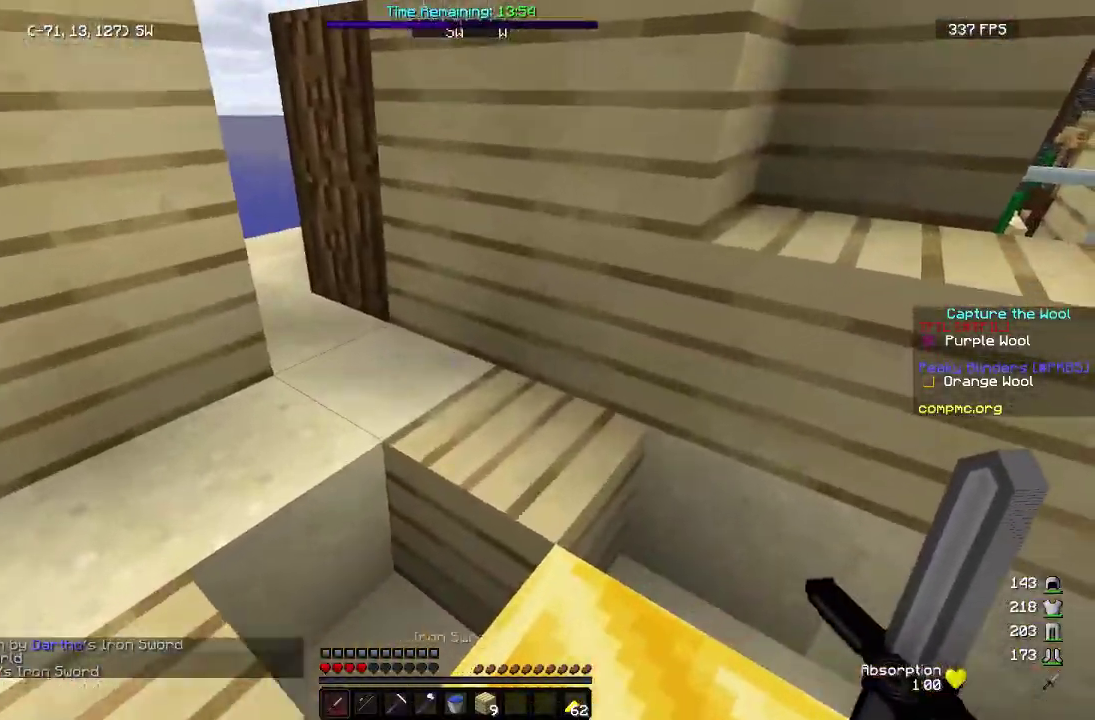
{"keys": ["s"], "mouse": [], "events": [[150, "d", "up"], [333, "s", "down"]]}
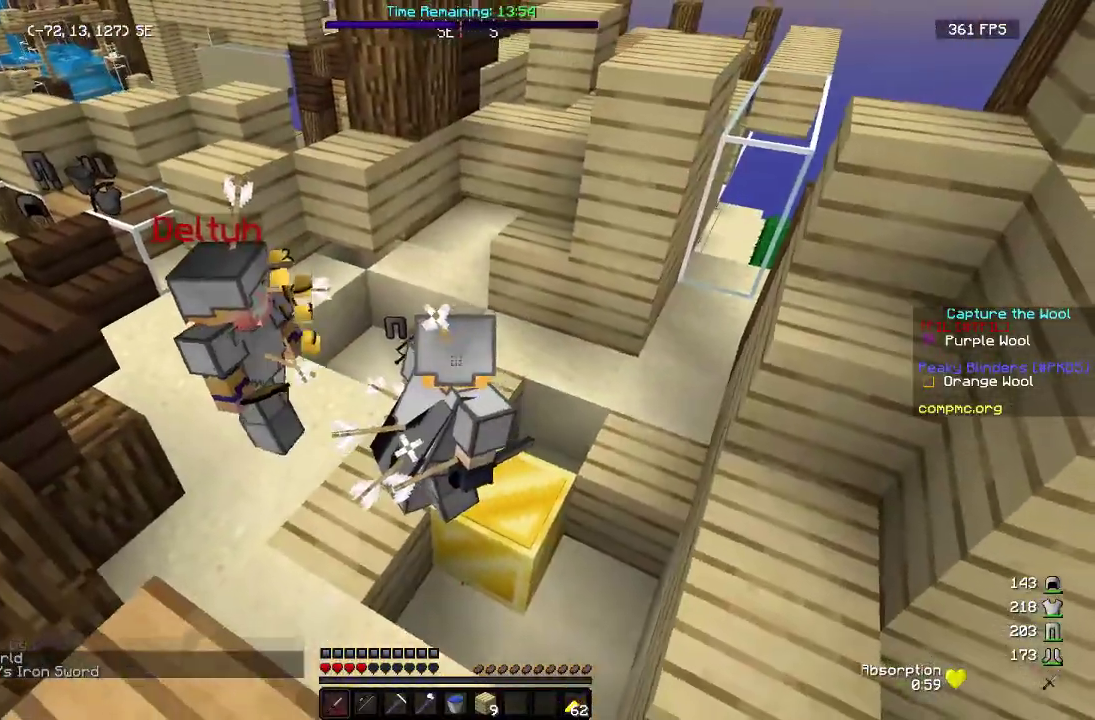
{"keys": [], "mouse": [], "events": [[317, "s", "up"]]}
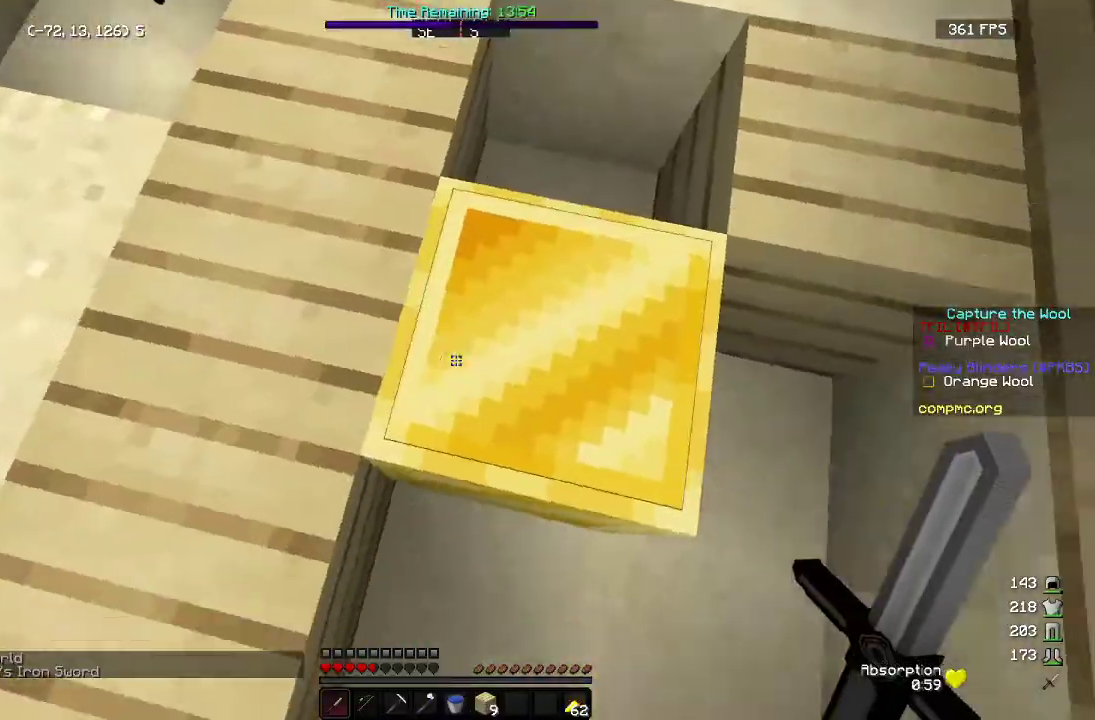
{"keys": [], "mouse": ["left"], "events": [[17, "mouse_left", "down"], [333, "s", "down"], [383, "d", "down"], [467, "d", "up"], [483, "s", "up"]]}
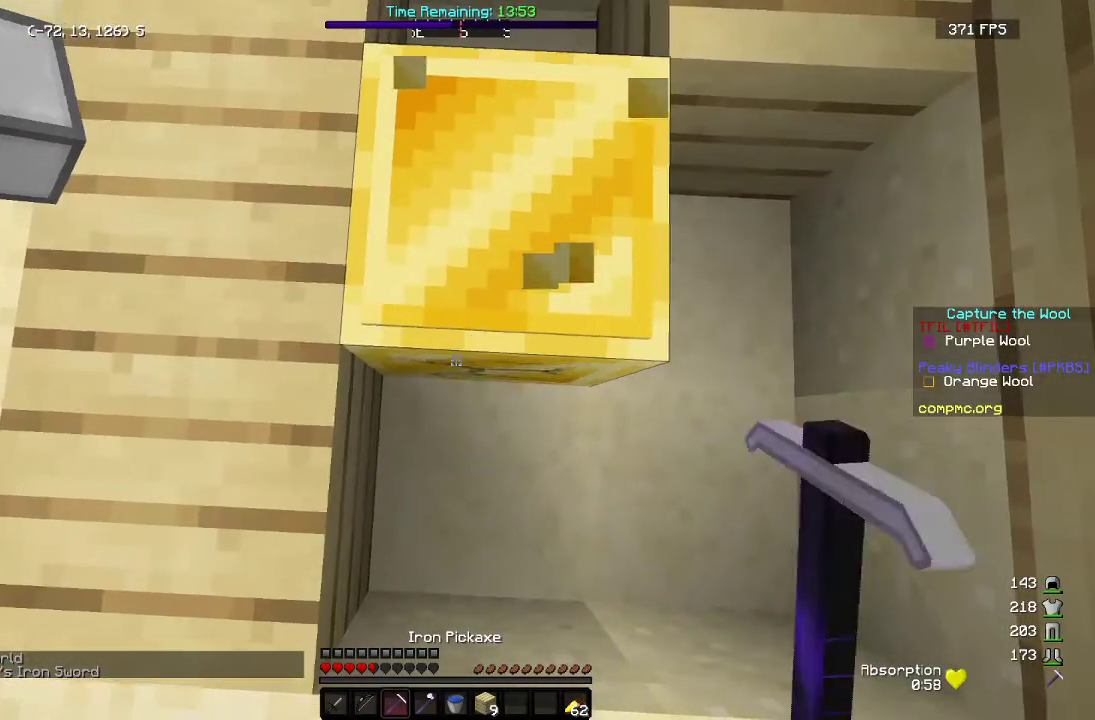
{"keys": [], "mouse": ["left"], "events": []}
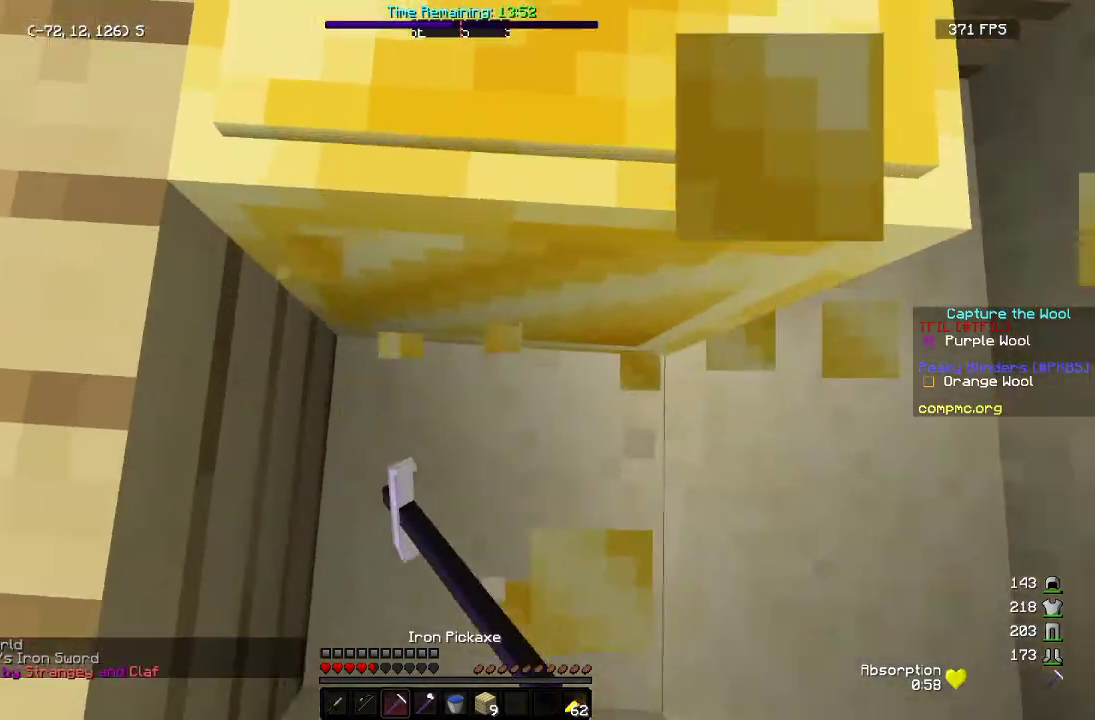
{"keys": [], "mouse": ["left"], "events": []}
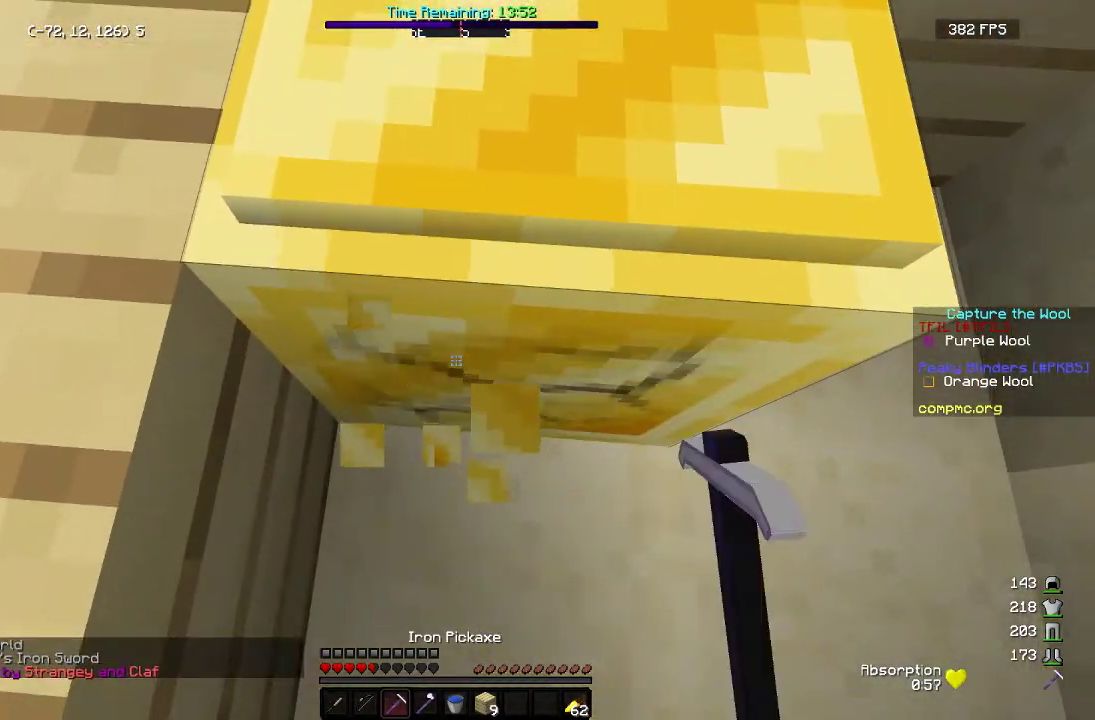
{"keys": ["a"], "mouse": ["left"], "events": [[283, "a", "down"]]}
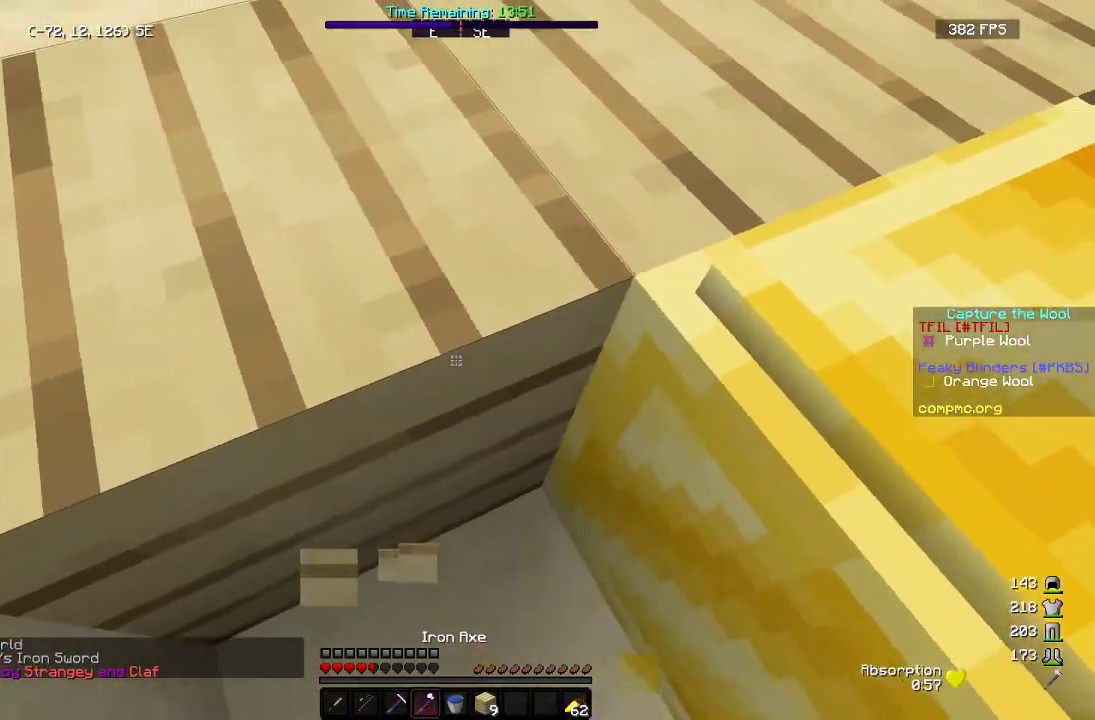
{"keys": ["a"], "mouse": ["left"], "events": []}
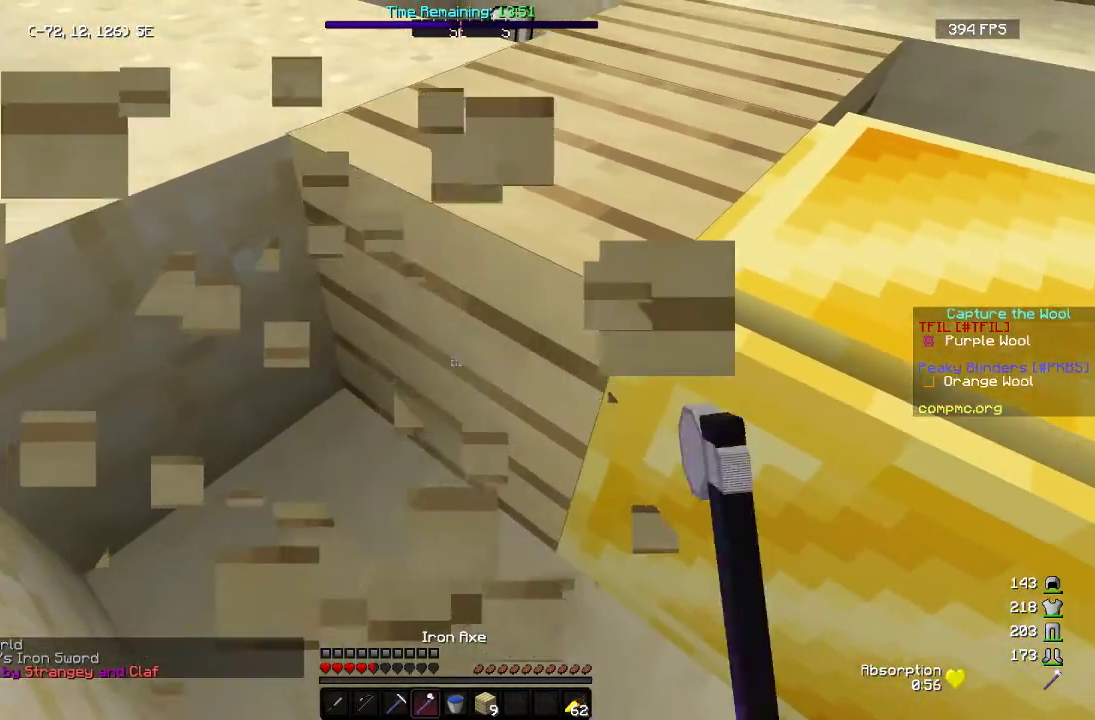
{"keys": ["a", "w"], "mouse": ["left"], "events": [[50, "w", "down"]]}
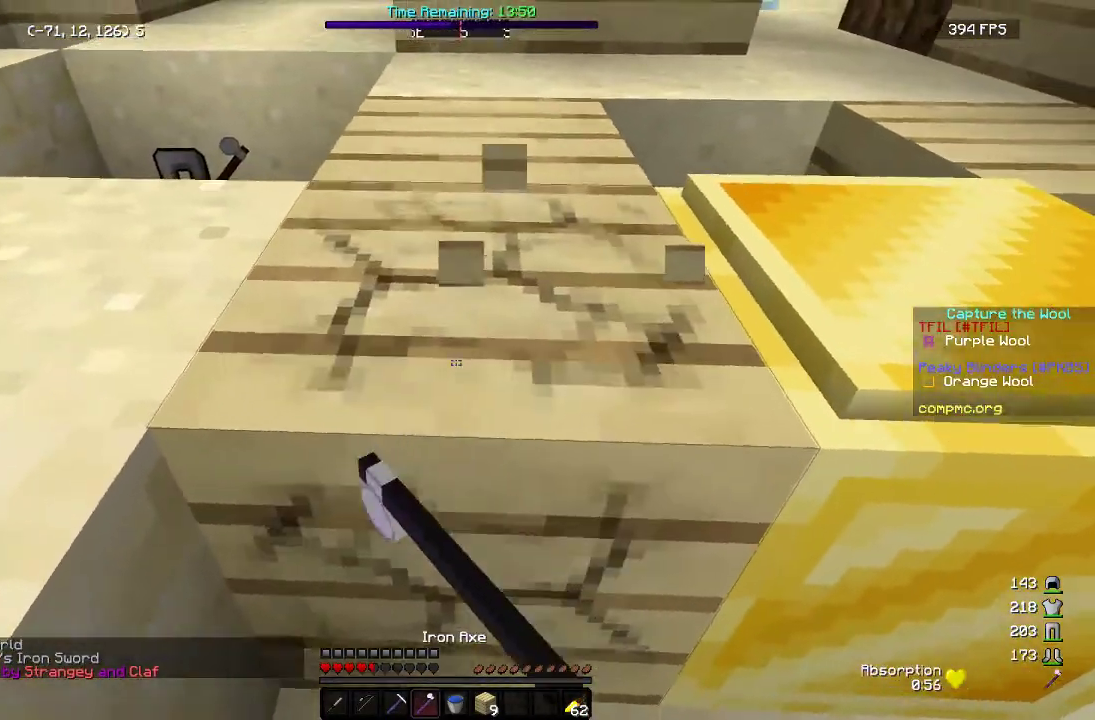
{"keys": ["a", "w"], "mouse": ["left"], "events": []}
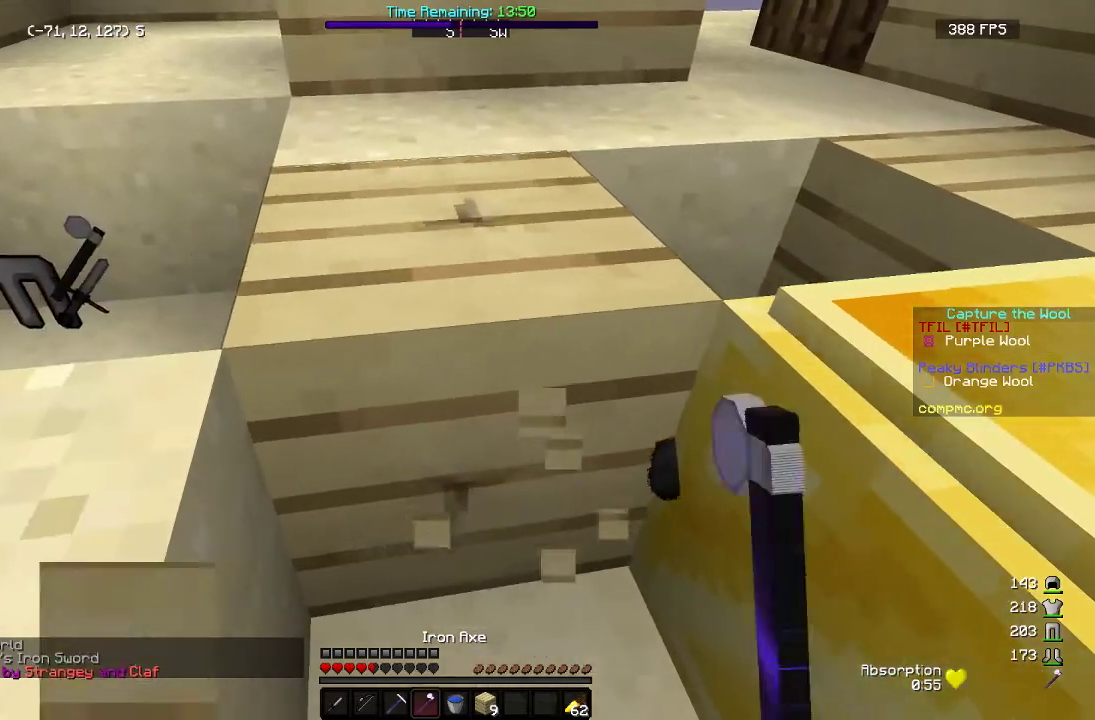
{"keys": ["a", "w"], "mouse": ["left"], "events": []}